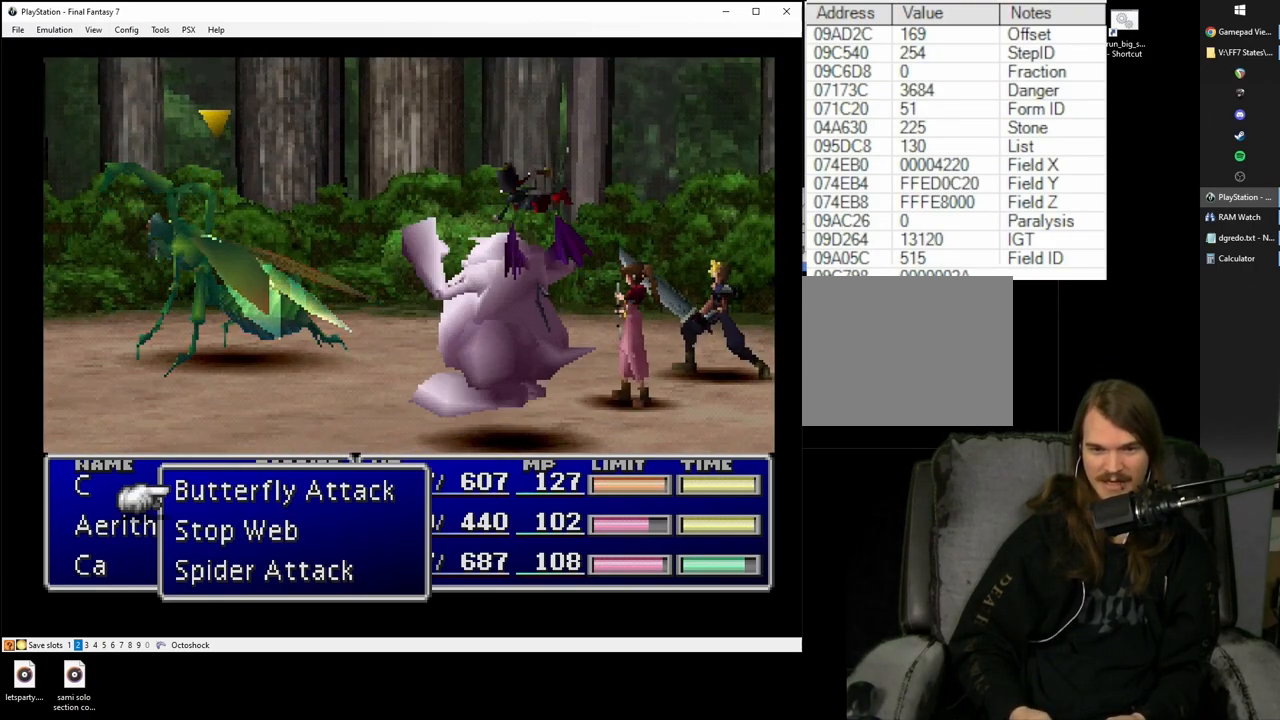
Gameplay with a controller (PlayStation layout); each line is a JSON object with the inputs held at the frame after it. "events" lists button and stick changes between this image and that frame as [ms after this image, input, new state], when the widget could be followed in between. Not read: L1 L3 R1 R3.
{"buttons": ["TRIANGLE"], "left_stick": "center", "right_stick": "center", "events": [[450, "TRIANGLE", "down"]]}
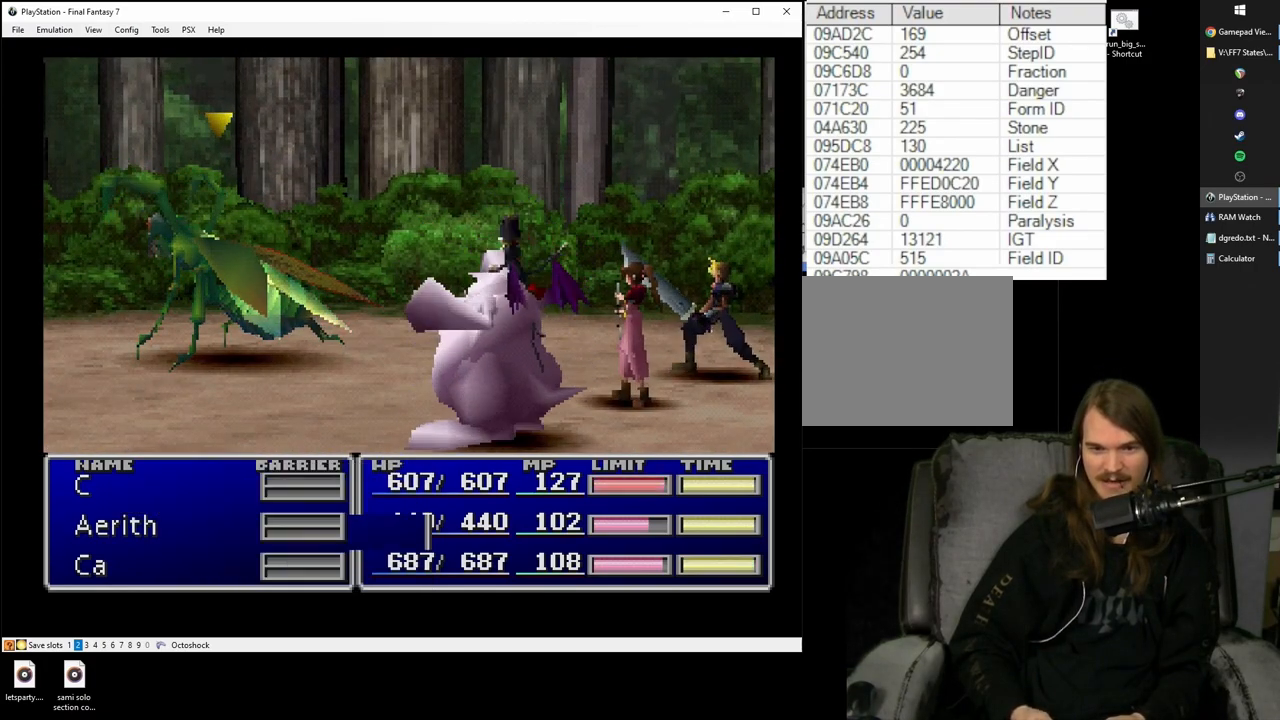
{"buttons": [], "left_stick": "center", "right_stick": "center", "events": [[33, "TRIANGLE", "up"], [167, "CIRCLE", "down"], [267, "CIRCLE", "up"], [333, "CIRCLE", "down"], [417, "CIRCLE", "up"]]}
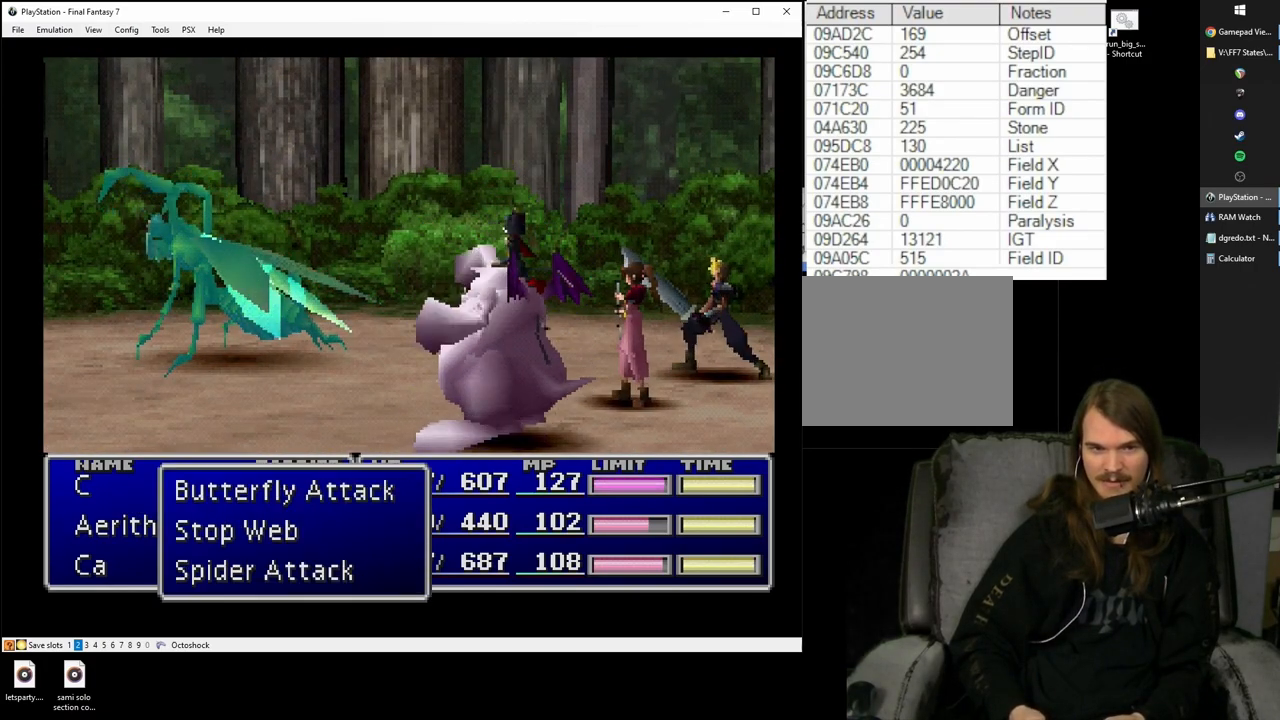
{"buttons": [], "left_stick": "center", "right_stick": "center", "events": []}
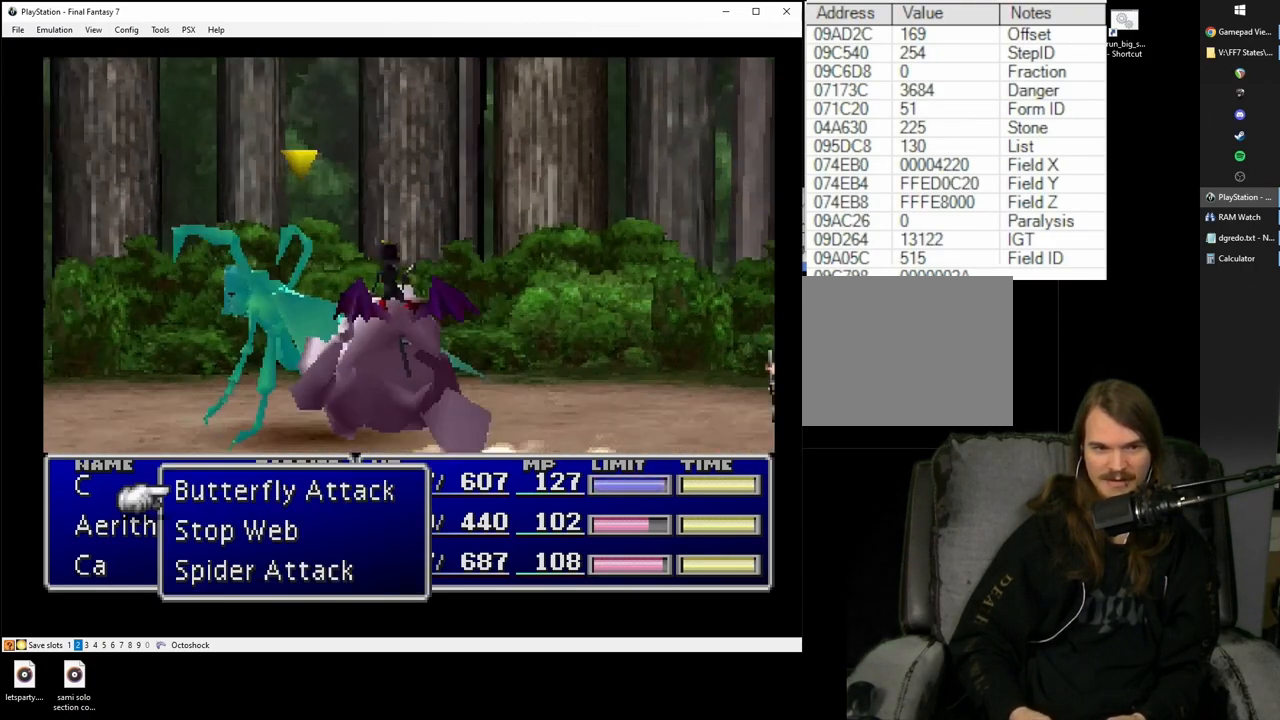
{"buttons": [], "left_stick": "center", "right_stick": "center", "events": []}
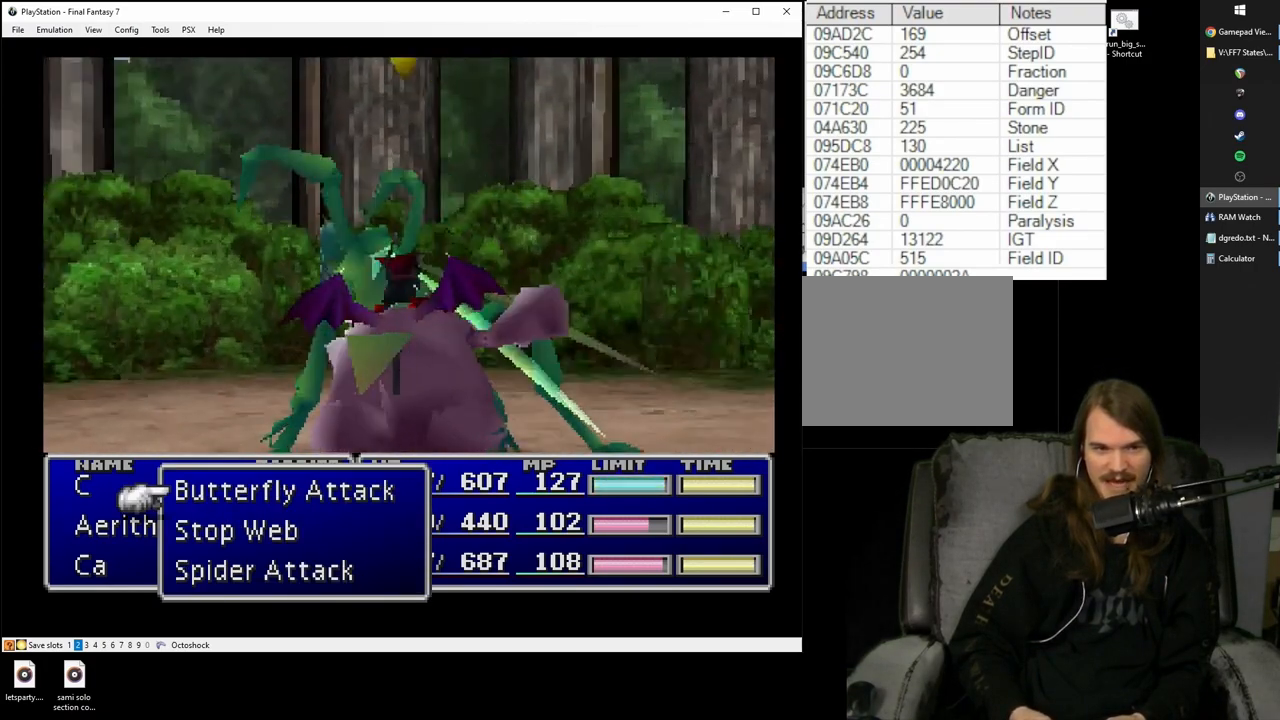
{"buttons": [], "left_stick": "center", "right_stick": "center", "events": []}
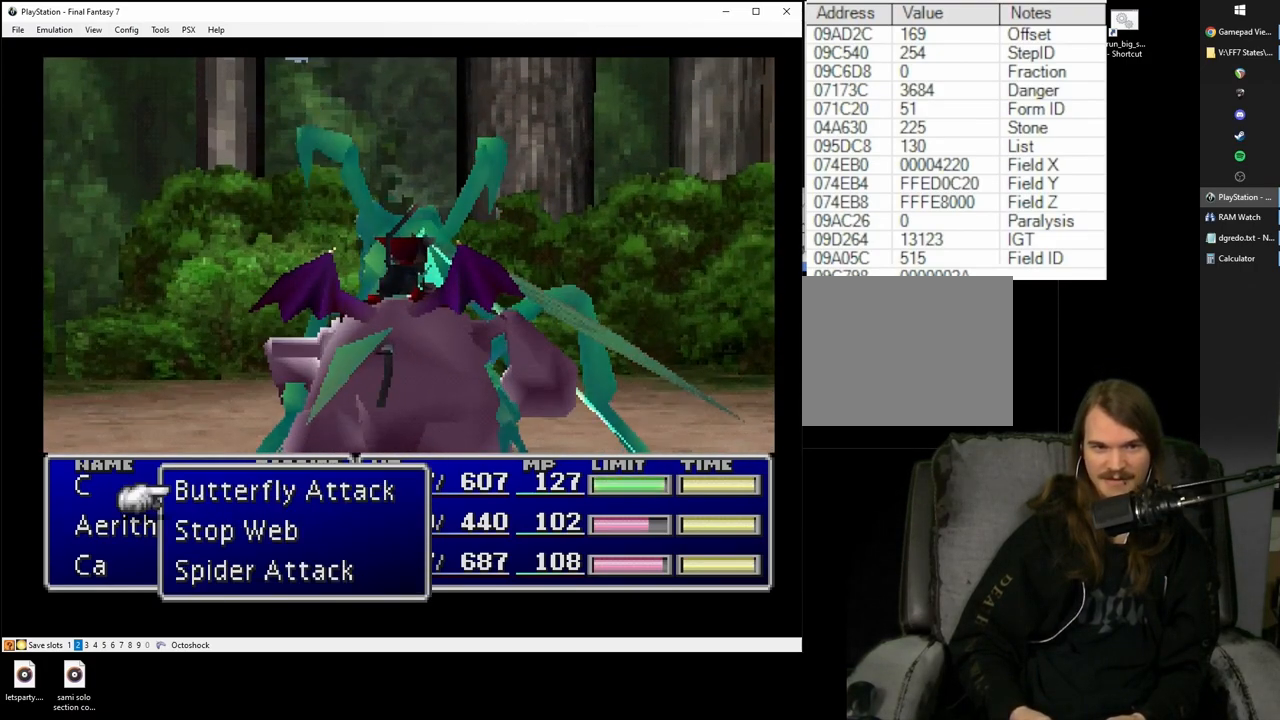
{"buttons": [], "left_stick": "center", "right_stick": "center", "events": []}
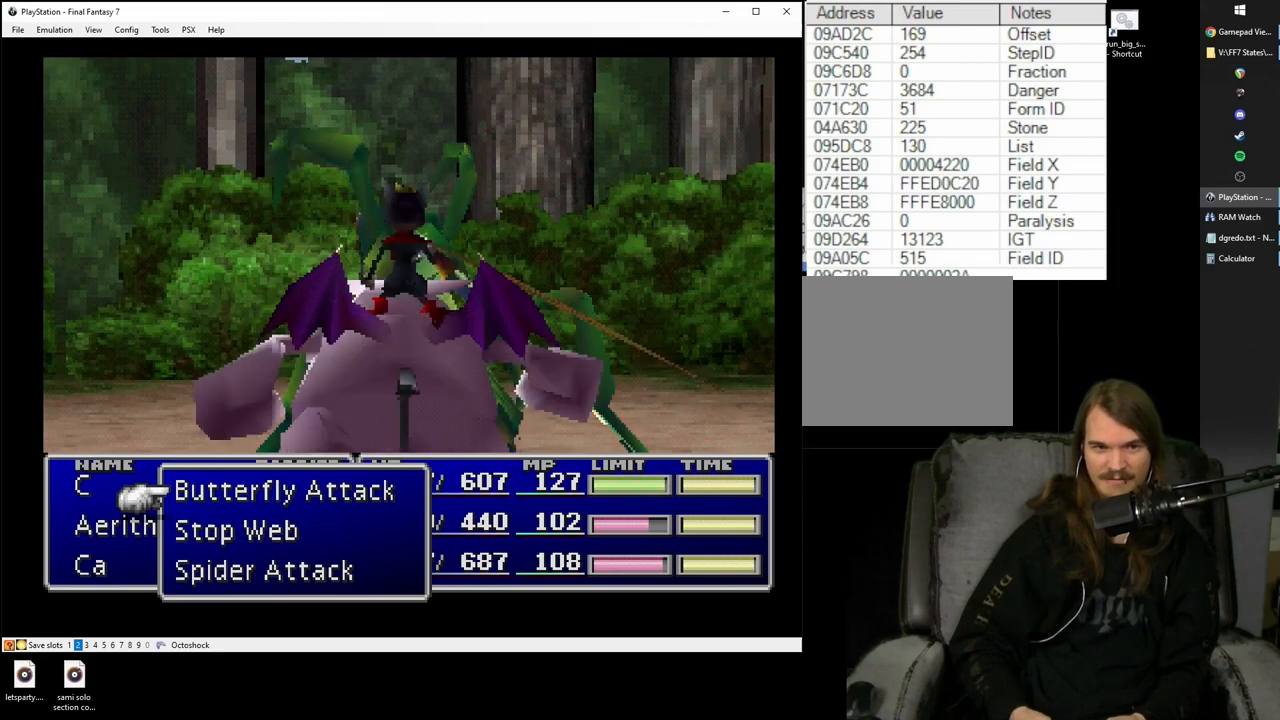
{"buttons": [], "left_stick": "center", "right_stick": "center", "events": []}
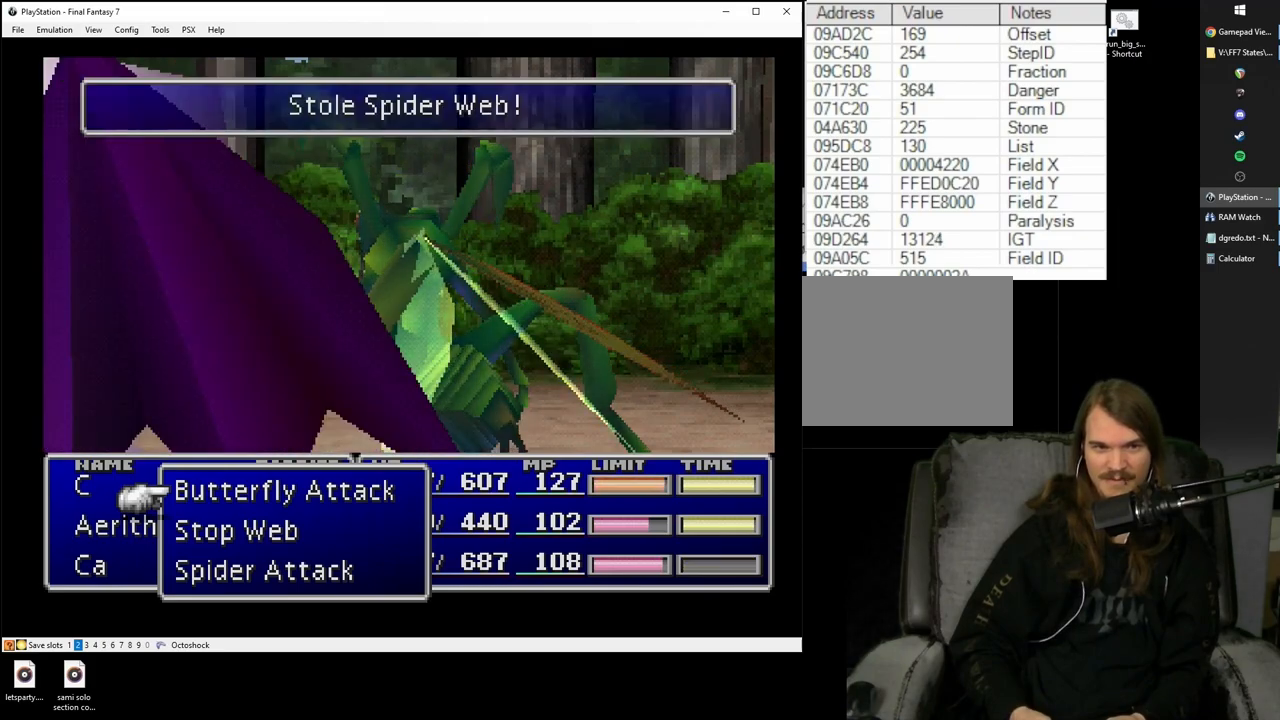
{"buttons": ["L2", "R2"], "left_stick": "center", "right_stick": "center", "events": [[400, "R2", "down"], [433, "L2", "down"]]}
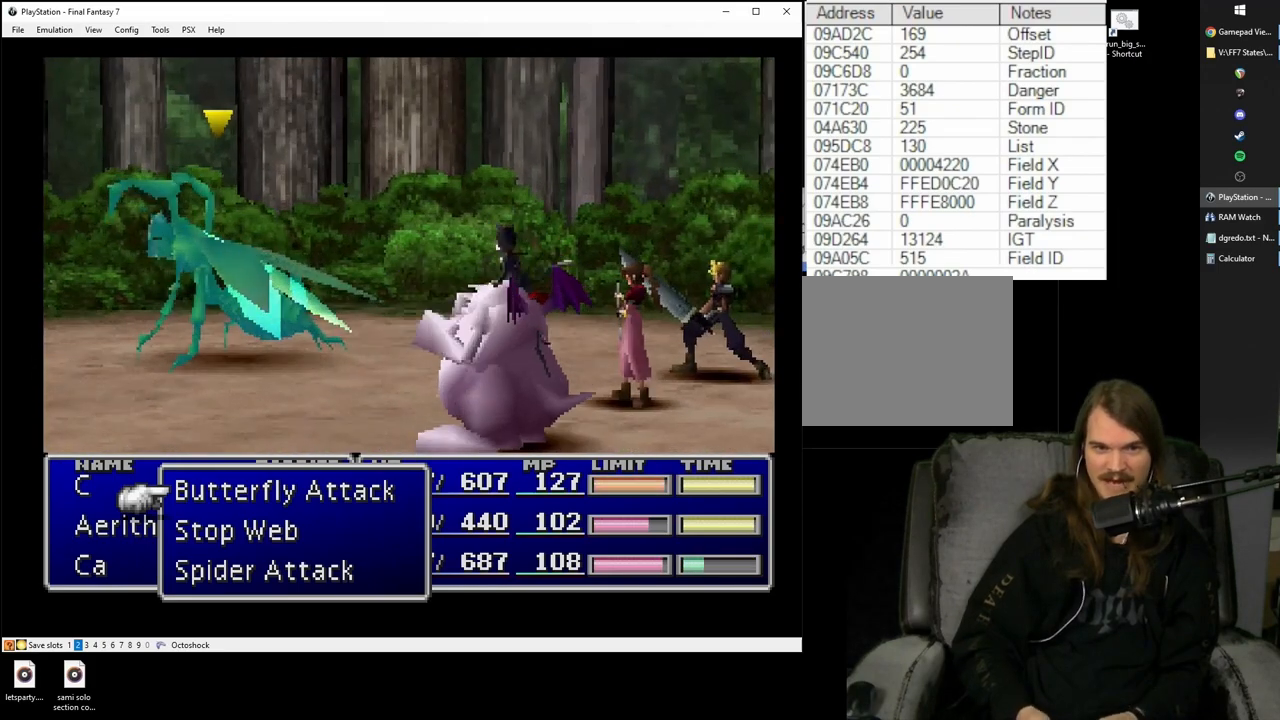
{"buttons": ["L2", "R2"], "left_stick": "center", "right_stick": "center", "events": []}
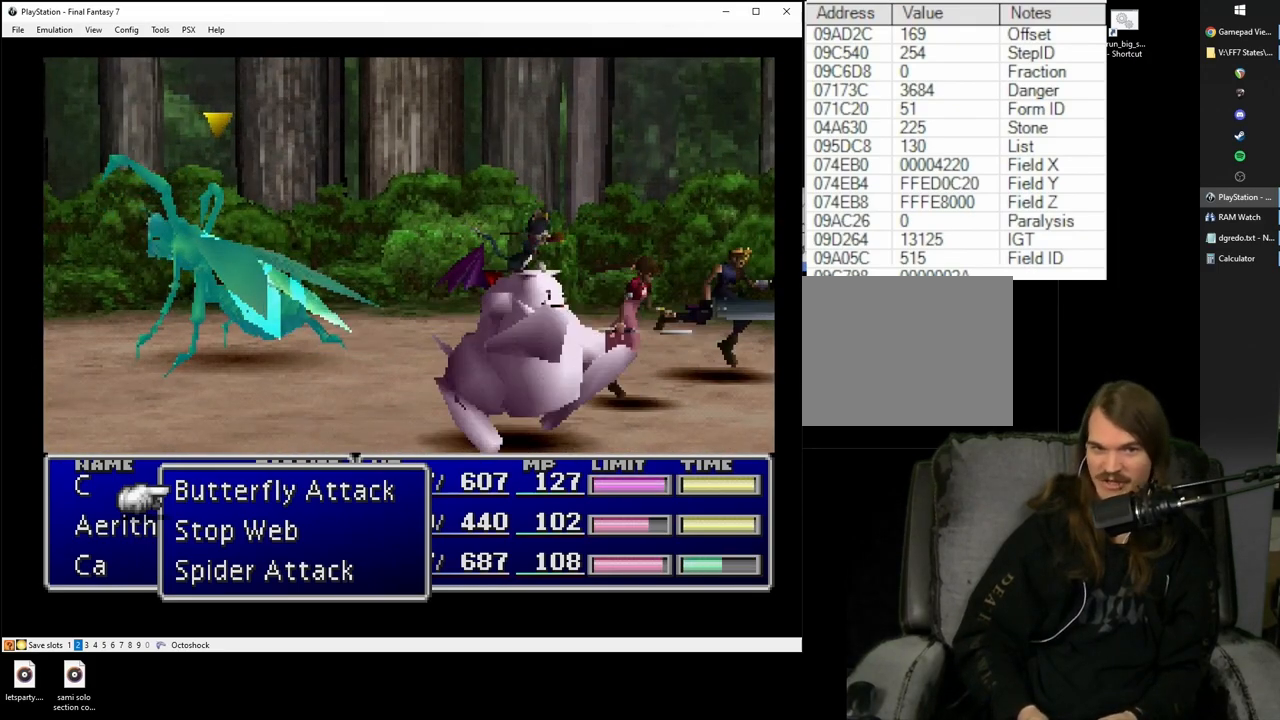
{"buttons": ["L2", "R2"], "left_stick": "center", "right_stick": "center", "events": []}
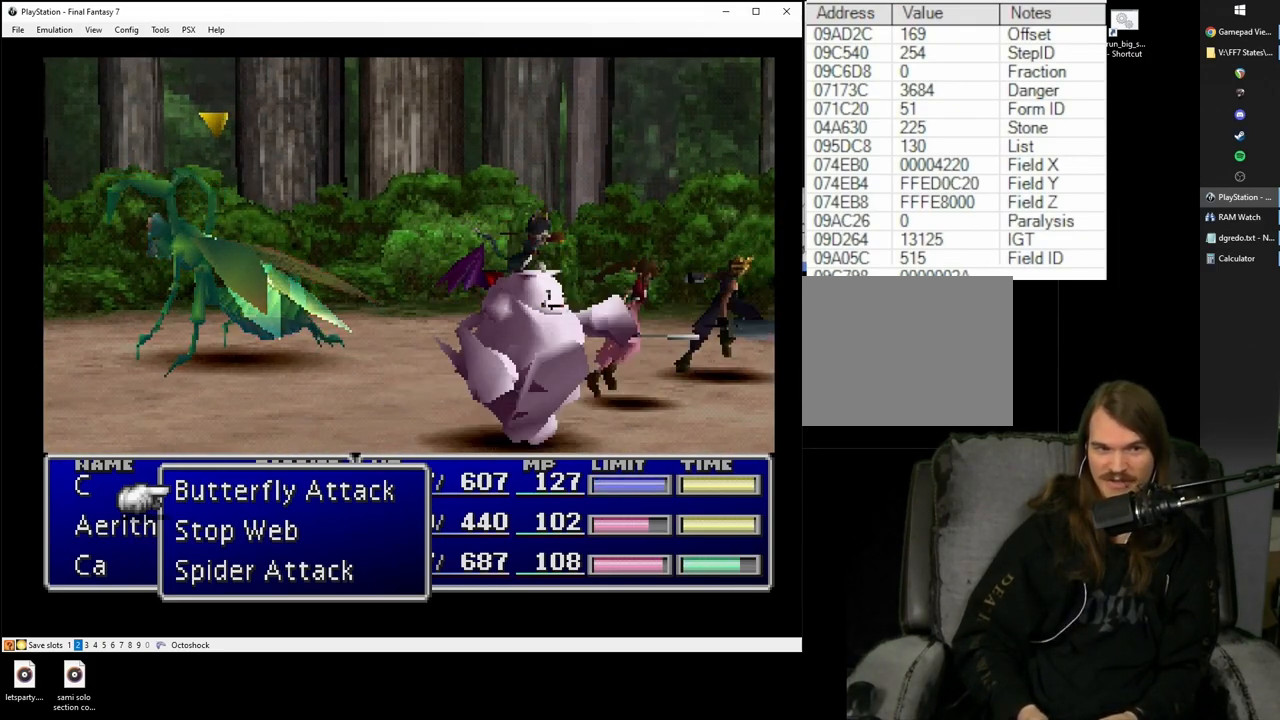
{"buttons": ["L2", "R2"], "left_stick": "center", "right_stick": "center", "events": []}
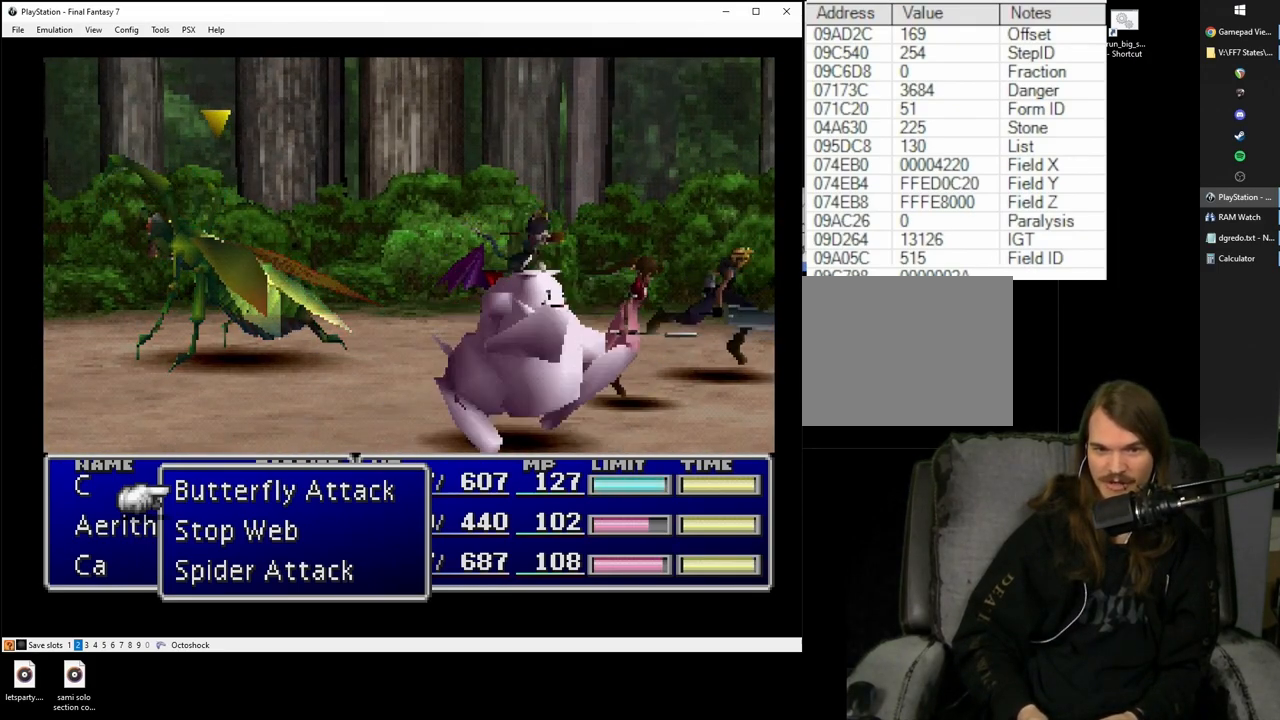
{"buttons": ["L2", "R2"], "left_stick": "center", "right_stick": "center", "events": []}
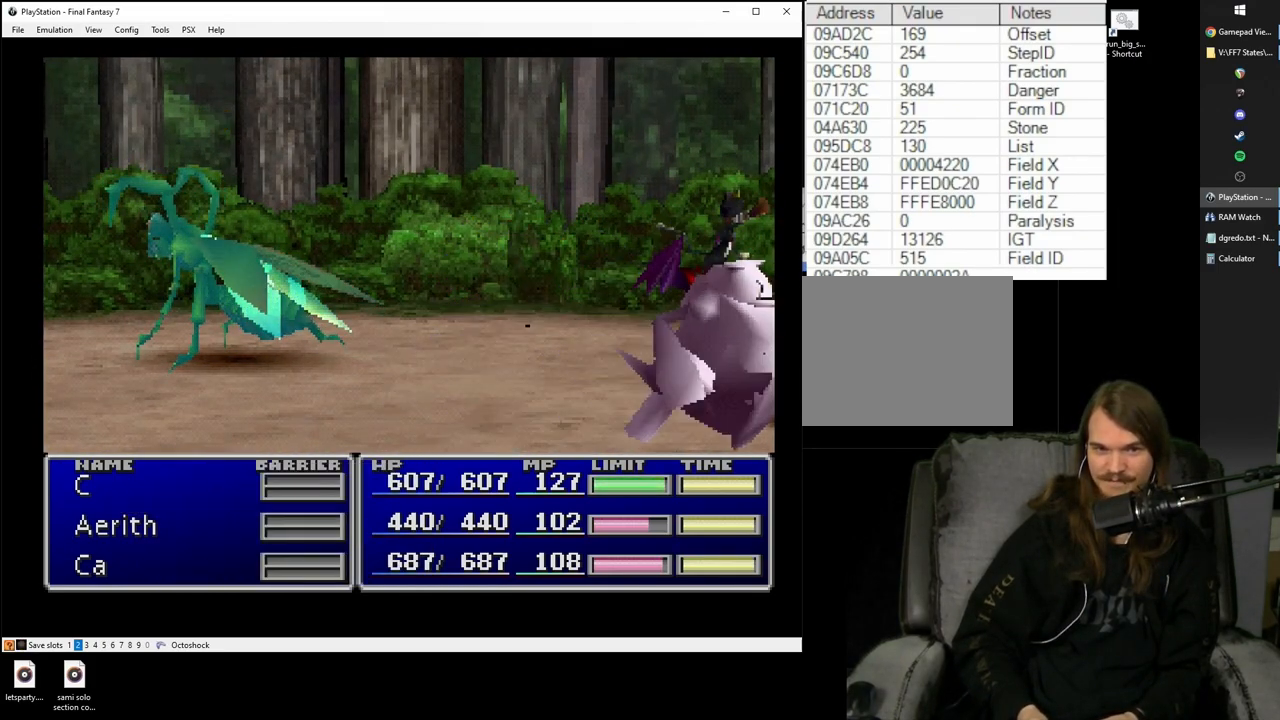
{"buttons": [], "left_stick": "center", "right_stick": "center", "events": [[233, "L2", "up"], [233, "R2", "up"]]}